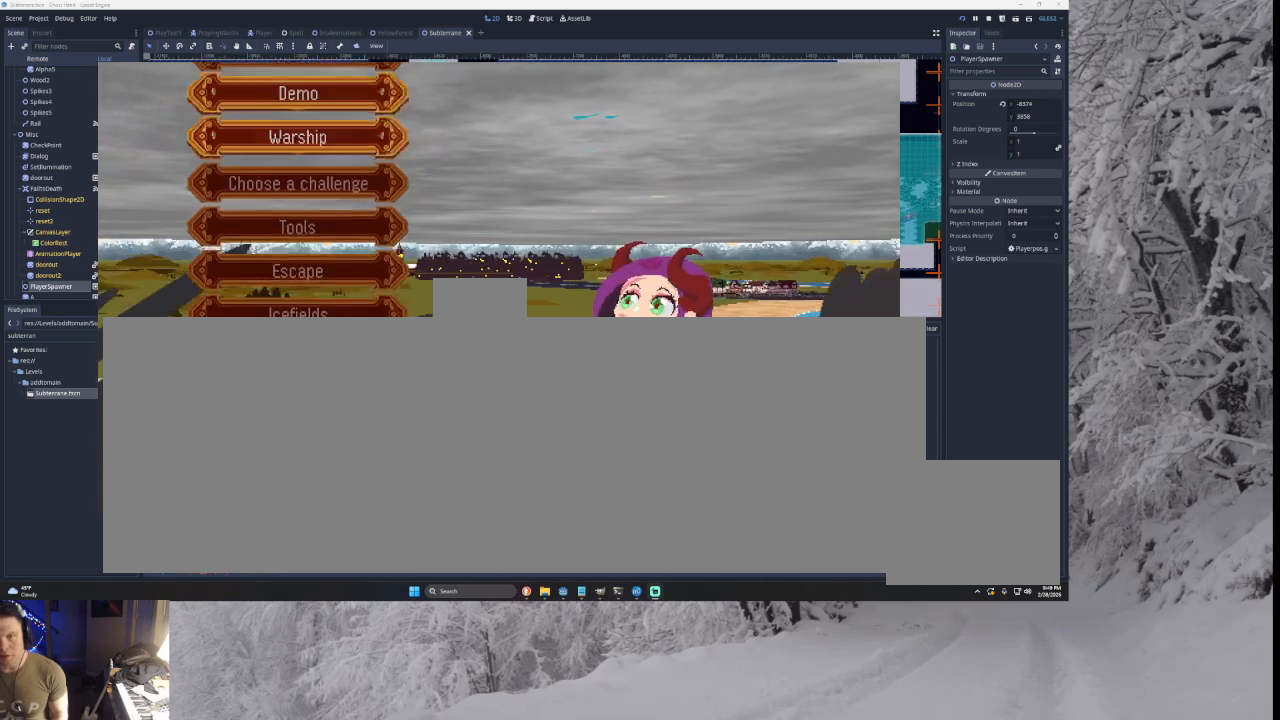
Gameplay with a controller (PlayStation layout); each line is a JSON object with the inputs held at the frame after it. "events" lists button and stick changes between this image and that frame as [ms after this image, input, new state], when the widget could be followed in between. Not read: CROSS L2.
{"buttons": [], "left_stick": "center", "right_stick": "center", "events": [[67, "left_stick", "center"], [133, "left_stick", "down"], [233, "left_stick", "center"], [333, "left_stick", "down"], [433, "left_stick", "center"]]}
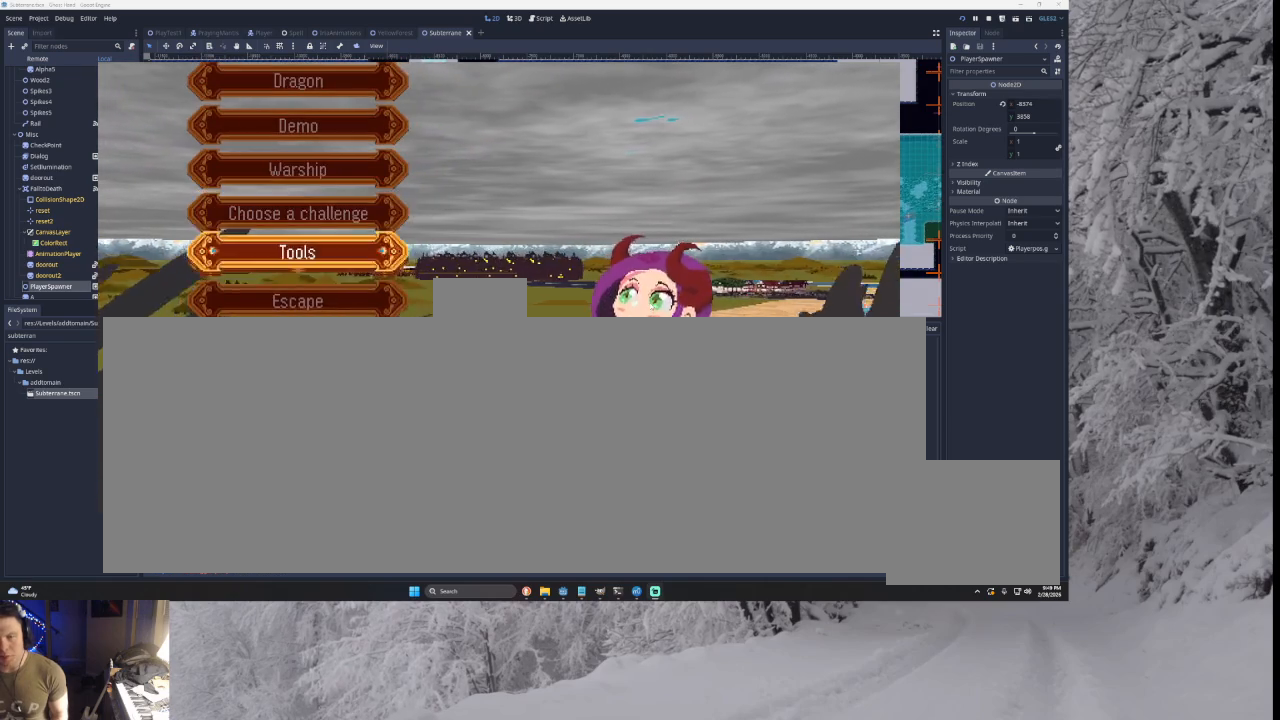
{"buttons": [], "left_stick": "center", "right_stick": "center", "events": [[33, "left_stick", "down"], [133, "left_stick", "center"], [233, "left_stick", "up"], [333, "left_stick", "center"], [400, "left_stick", "up"], [467, "left_stick", "center"]]}
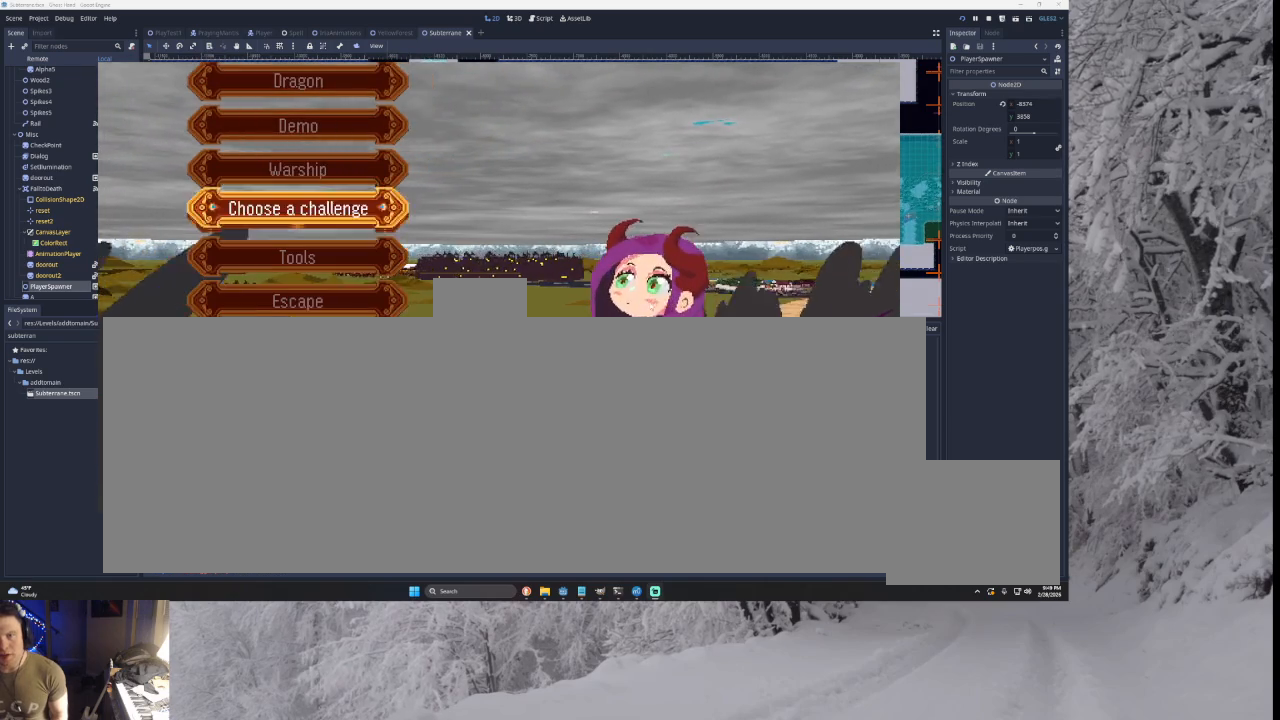
{"buttons": [], "left_stick": "center", "right_stick": "center", "events": [[67, "left_stick", "up"], [133, "left_stick", "center"], [200, "left_stick", "up"], [300, "left_stick", "center"], [367, "left_stick", "up"], [467, "left_stick", "center"]]}
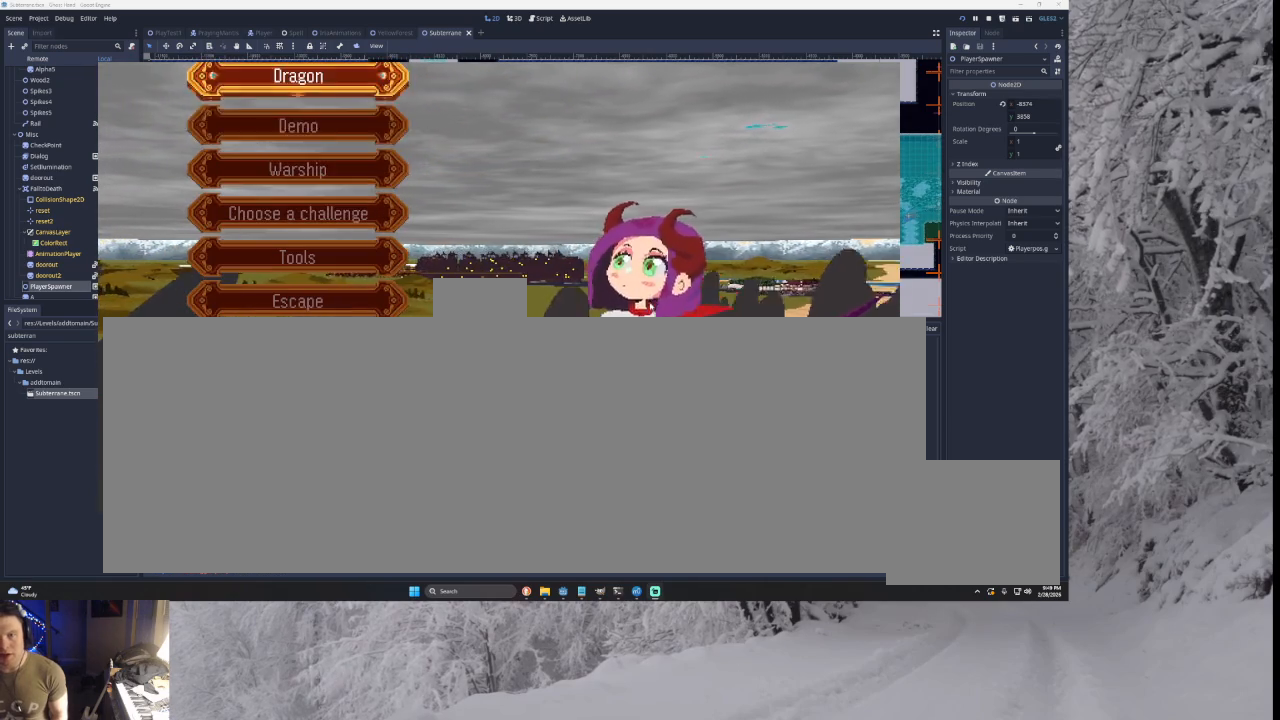
{"buttons": [], "left_stick": "down", "right_stick": "center", "events": [[133, "left_stick", "down"], [200, "left_stick", "center"], [300, "left_stick", "down"], [367, "left_stick", "center"], [467, "left_stick", "down"]]}
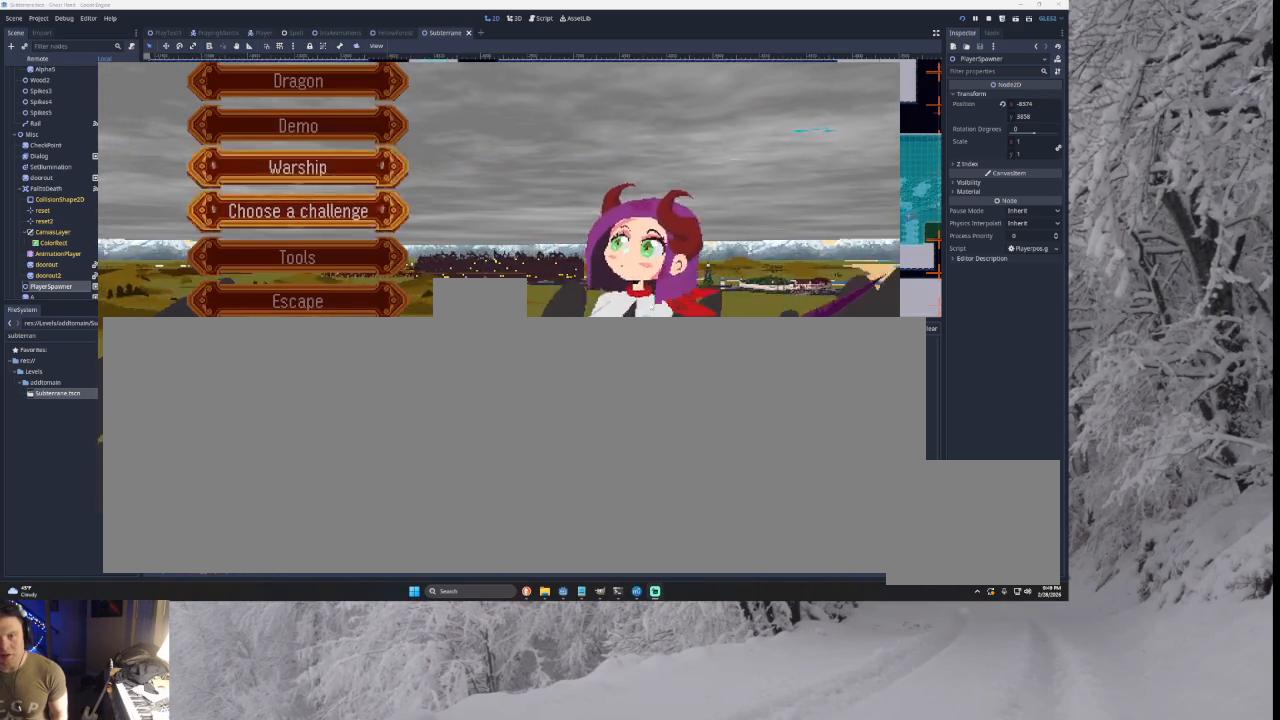
{"buttons": [], "left_stick": "center", "right_stick": "center", "events": [[33, "left_stick", "center"], [133, "left_stick", "down"], [200, "left_stick", "center"], [300, "left_stick", "down"], [400, "left_stick", "center"]]}
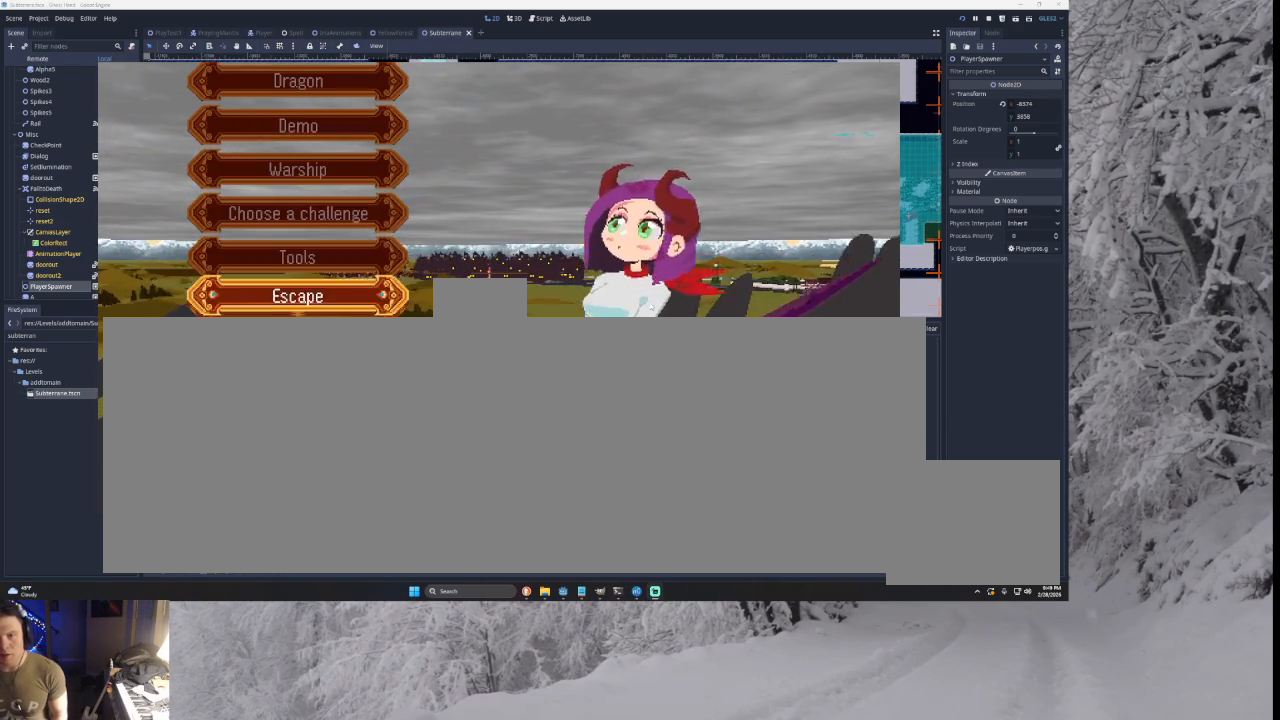
{"buttons": [], "left_stick": "center", "right_stick": "center", "events": [[67, "left_stick", "up"], [167, "left_stick", "center"], [267, "left_stick", "up"], [367, "left_stick", "center"]]}
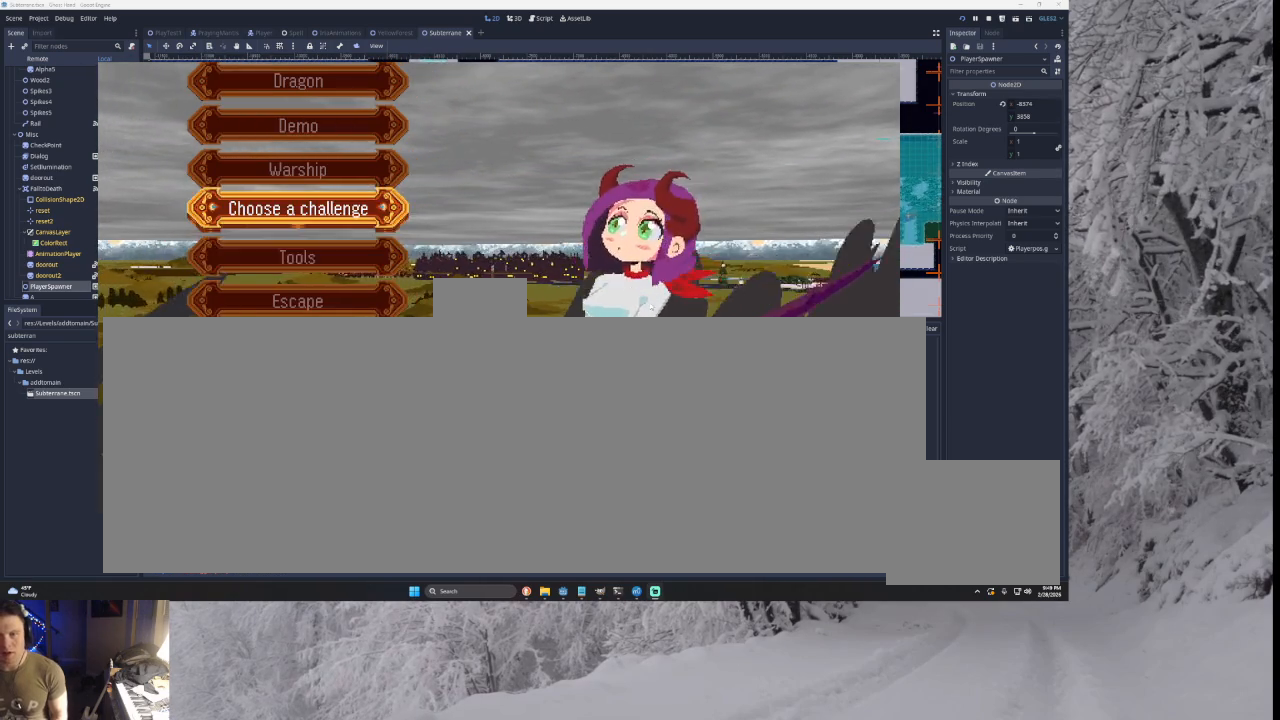
{"buttons": [], "left_stick": "down", "right_stick": "center", "events": [[67, "left_stick", "down"], [167, "left_stick", "center"], [267, "left_stick", "down"]]}
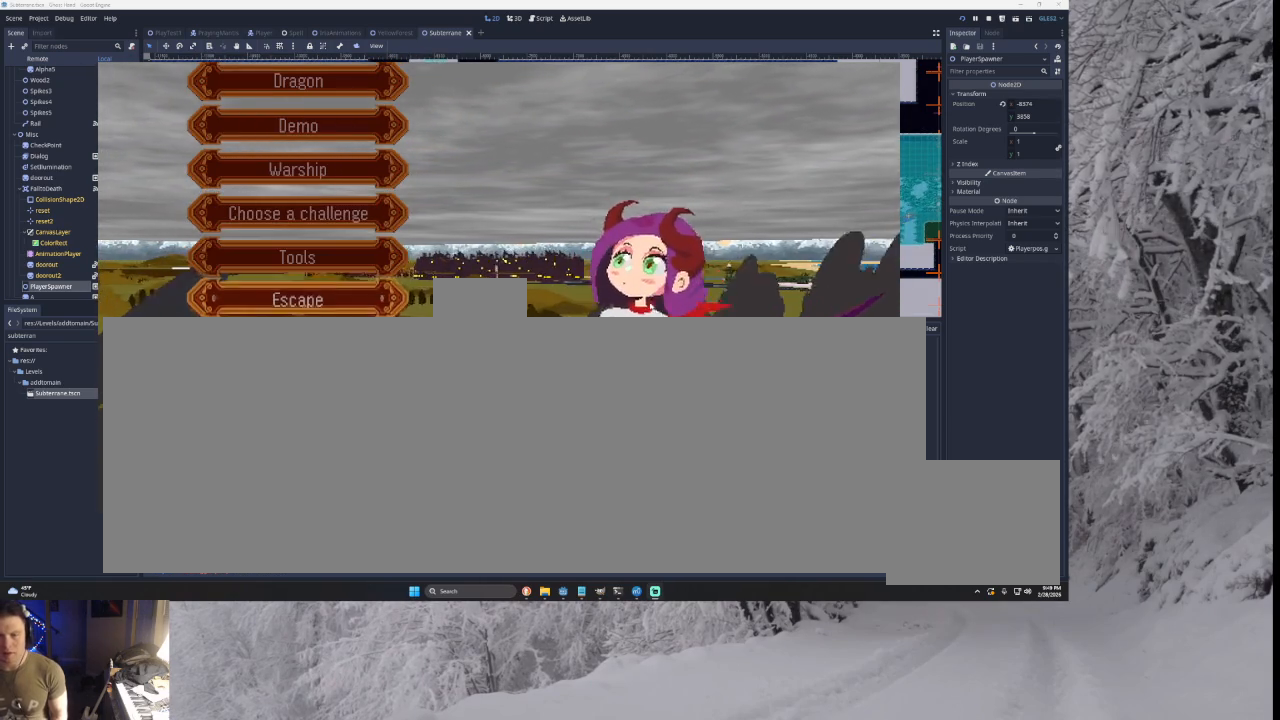
{"buttons": [], "left_stick": "down", "right_stick": "center", "events": [[67, "left_stick", "center"], [133, "left_stick", "down"]]}
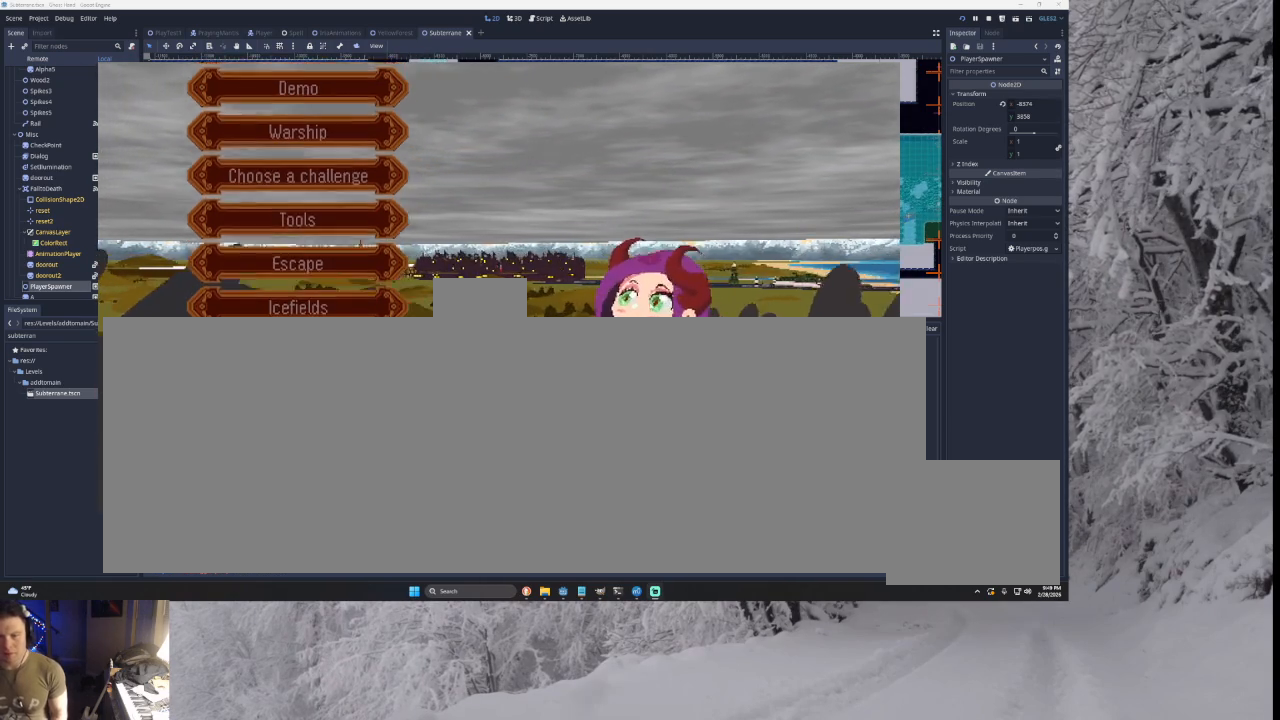
{"buttons": [], "left_stick": "center", "right_stick": "center", "events": [[267, "left_stick", "center"]]}
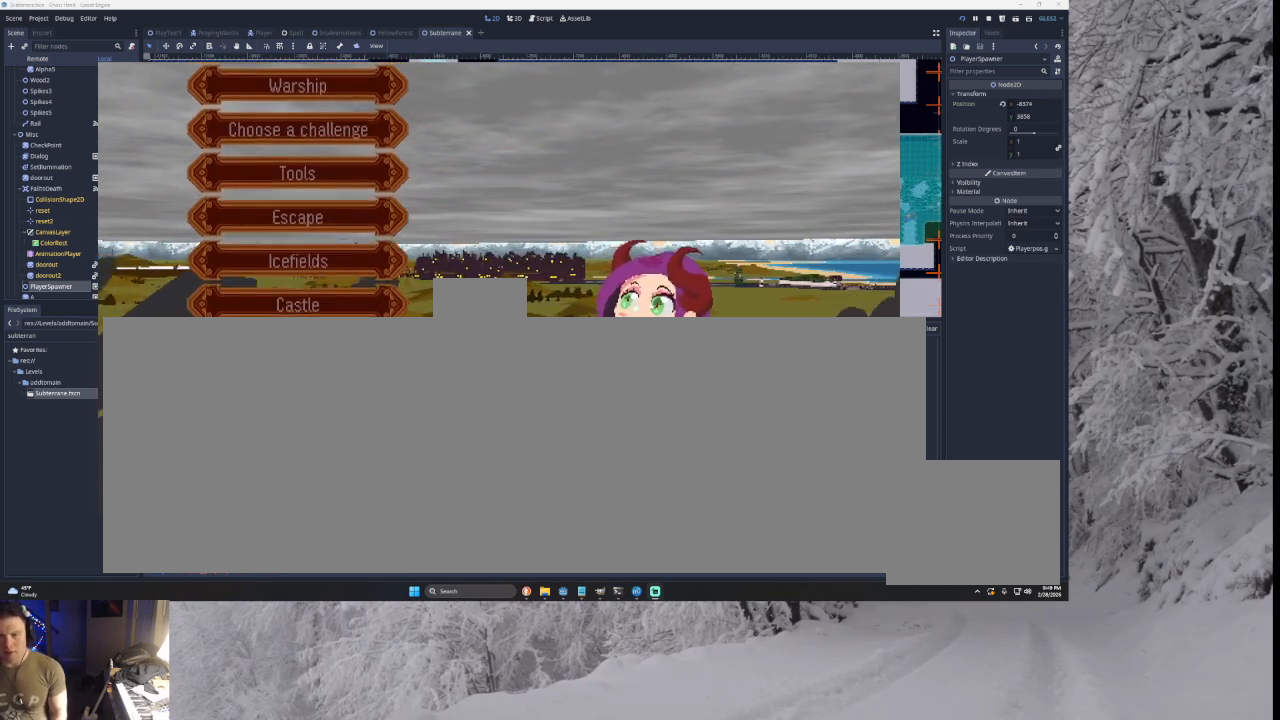
{"buttons": ["SQUARE"], "left_stick": "center", "right_stick": "center", "events": [[400, "SQUARE", "down"]]}
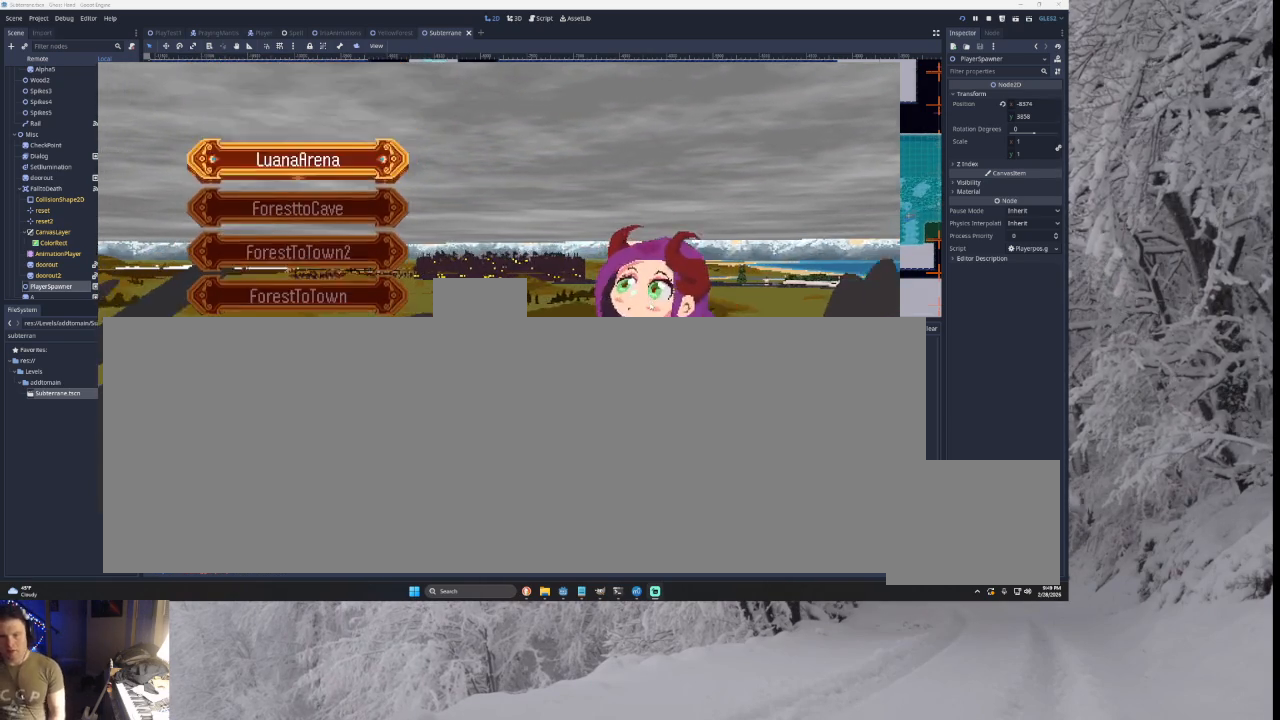
{"buttons": [], "left_stick": "center", "right_stick": "center", "events": [[67, "SQUARE", "up"], [167, "left_stick", "up"], [300, "left_stick", "center"]]}
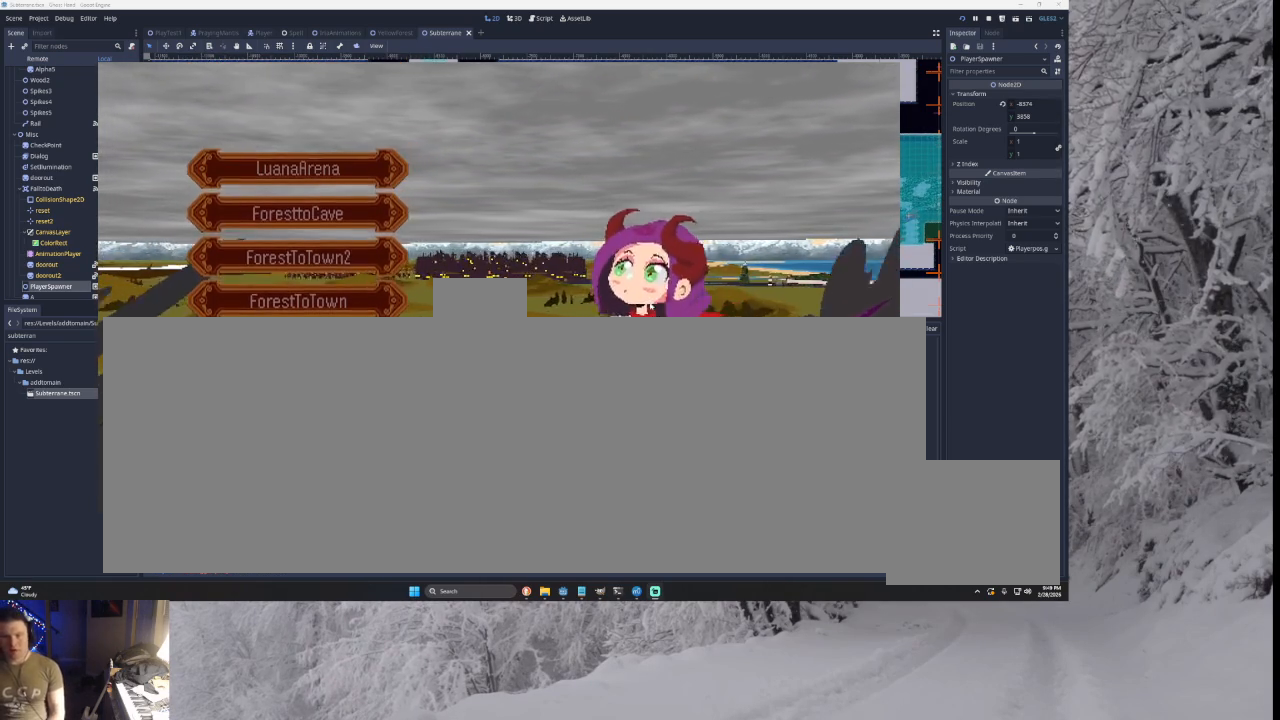
{"buttons": [], "left_stick": "center", "right_stick": "center", "events": []}
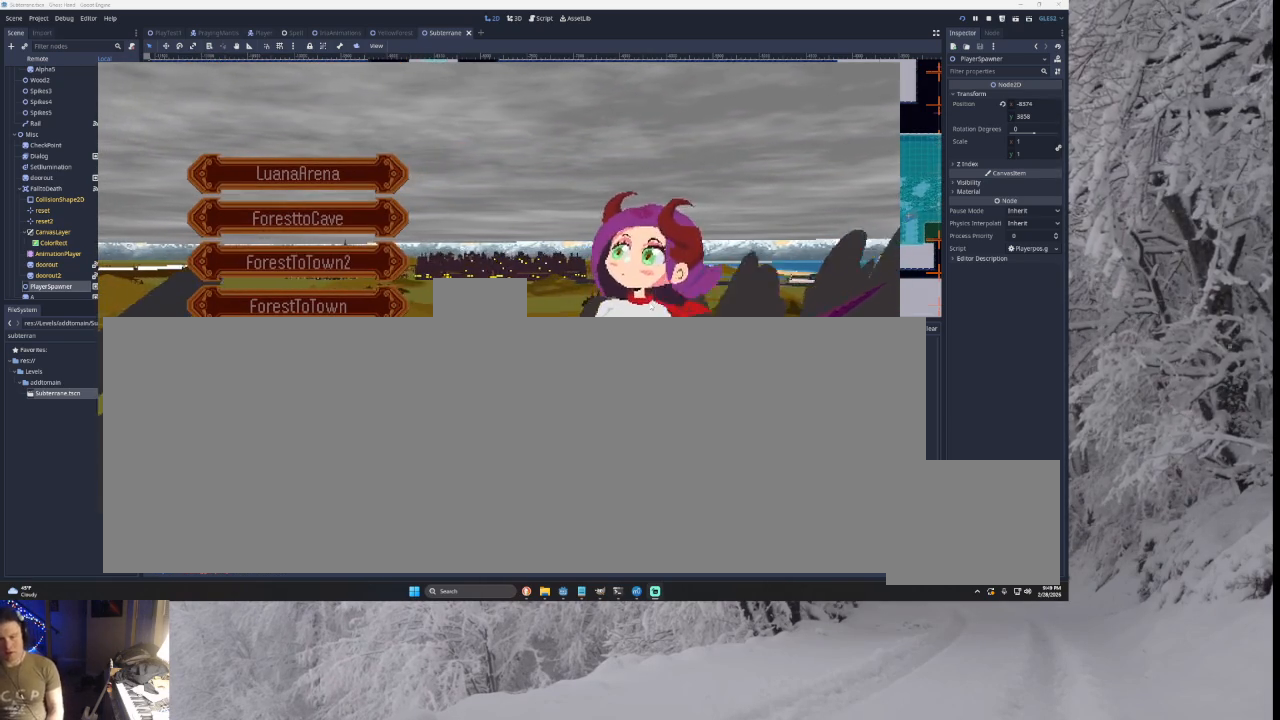
{"buttons": [], "left_stick": "center", "right_stick": "center", "events": []}
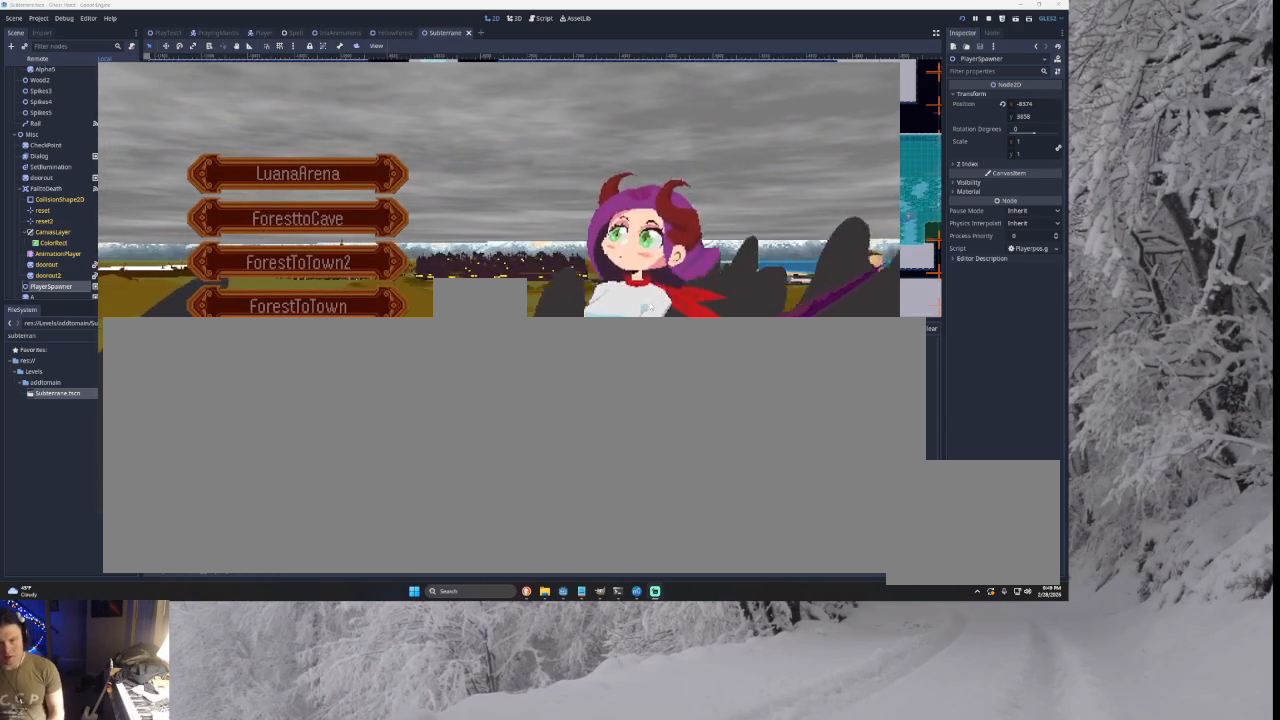
{"buttons": [], "left_stick": "up", "right_stick": "center", "events": [[100, "left_stick", "up"], [200, "left_stick", "center"], [300, "left_stick", "up"]]}
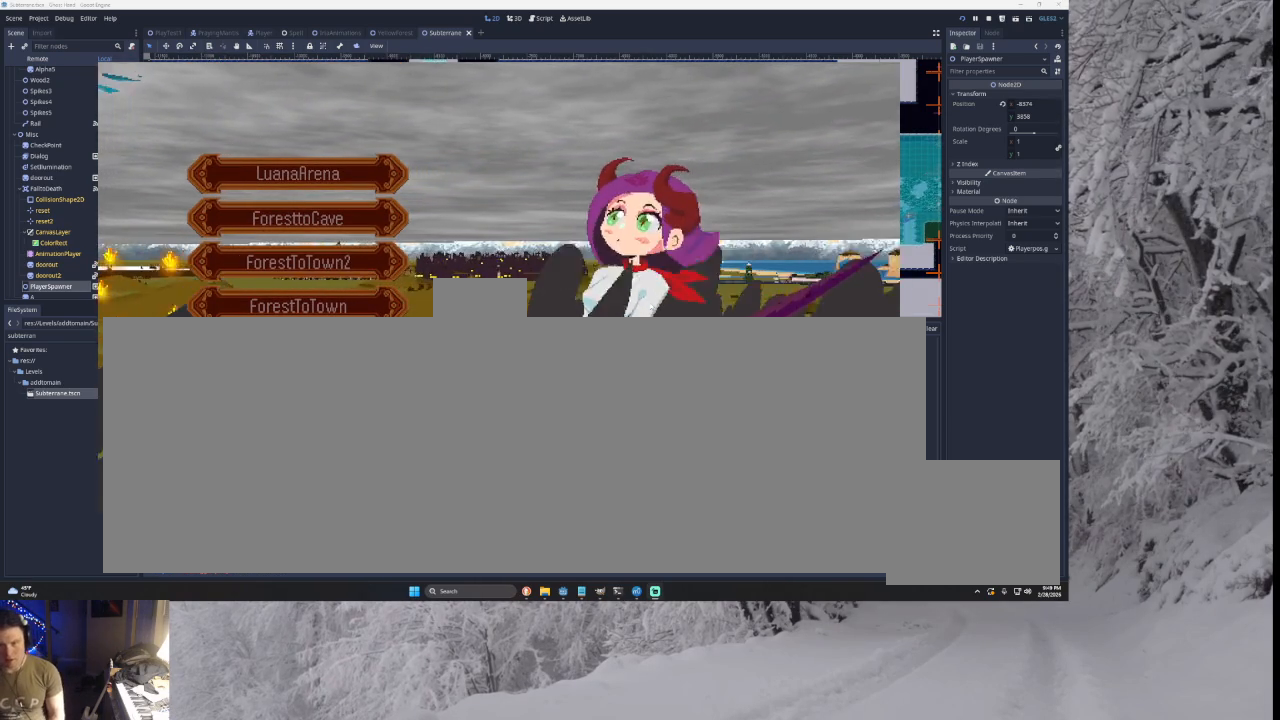
{"buttons": [], "left_stick": "up", "right_stick": "center", "events": [[133, "left_stick", "center"], [500, "left_stick", "up"]]}
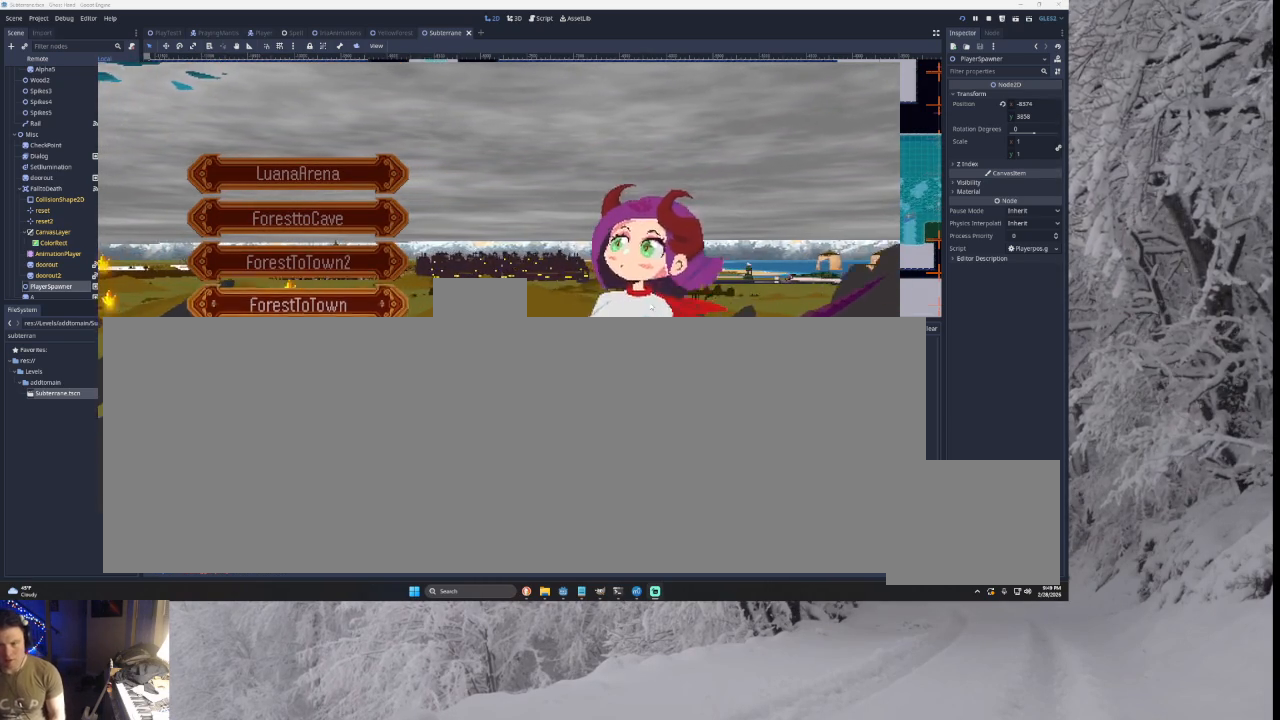
{"buttons": [], "left_stick": "center", "right_stick": "center", "events": [[133, "left_stick", "center"]]}
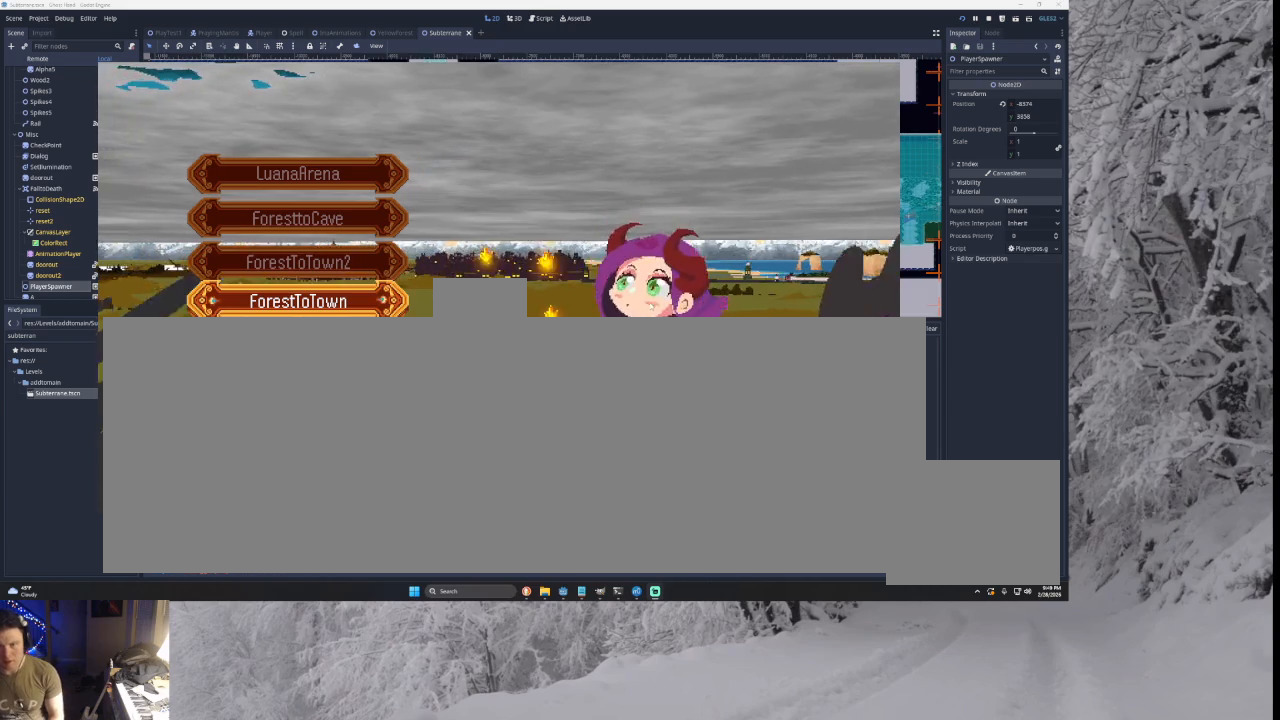
{"buttons": [], "left_stick": "center", "right_stick": "center", "events": [[100, "left_stick", "down-left"], [233, "left_stick", "center"], [367, "left_stick", "up"], [467, "left_stick", "center"]]}
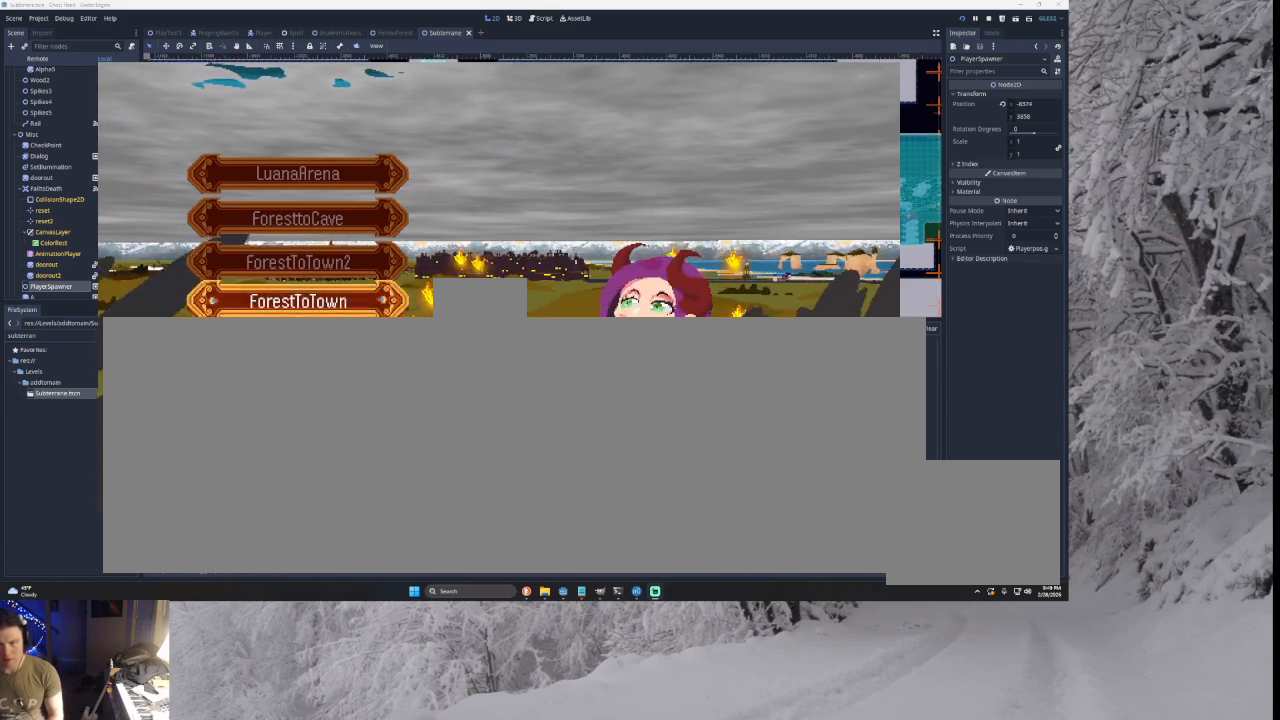
{"buttons": [], "left_stick": "center", "right_stick": "center", "events": [[67, "left_stick", "up"], [133, "left_stick", "center"]]}
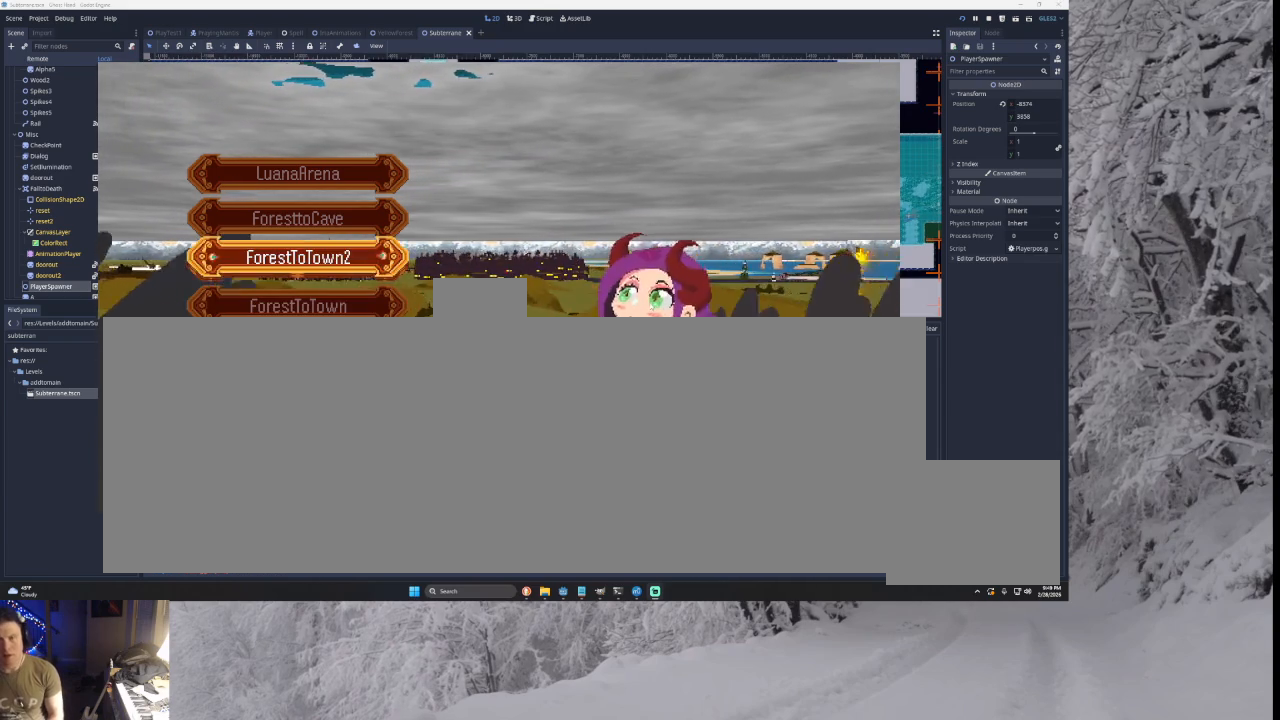
{"buttons": [], "left_stick": "center", "right_stick": "center", "events": [[100, "left_stick", "up"], [300, "left_stick", "center"]]}
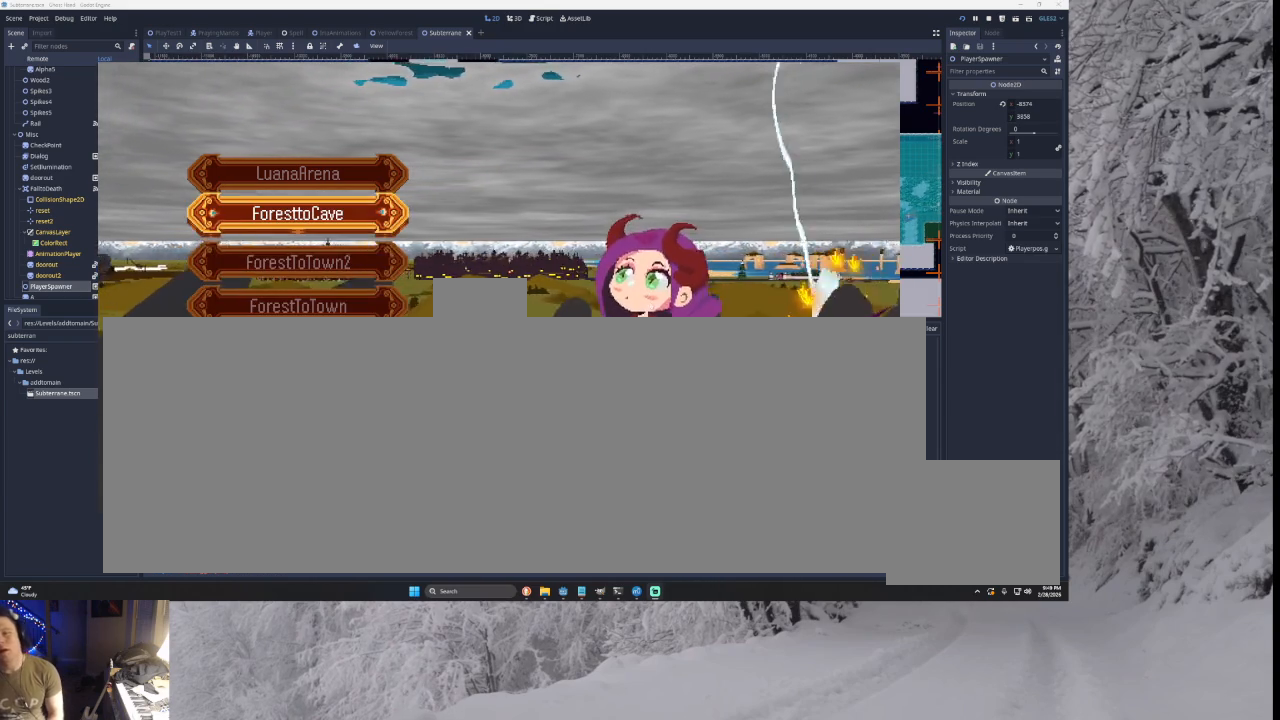
{"buttons": [], "left_stick": "down", "right_stick": "center", "events": [[467, "left_stick", "down"]]}
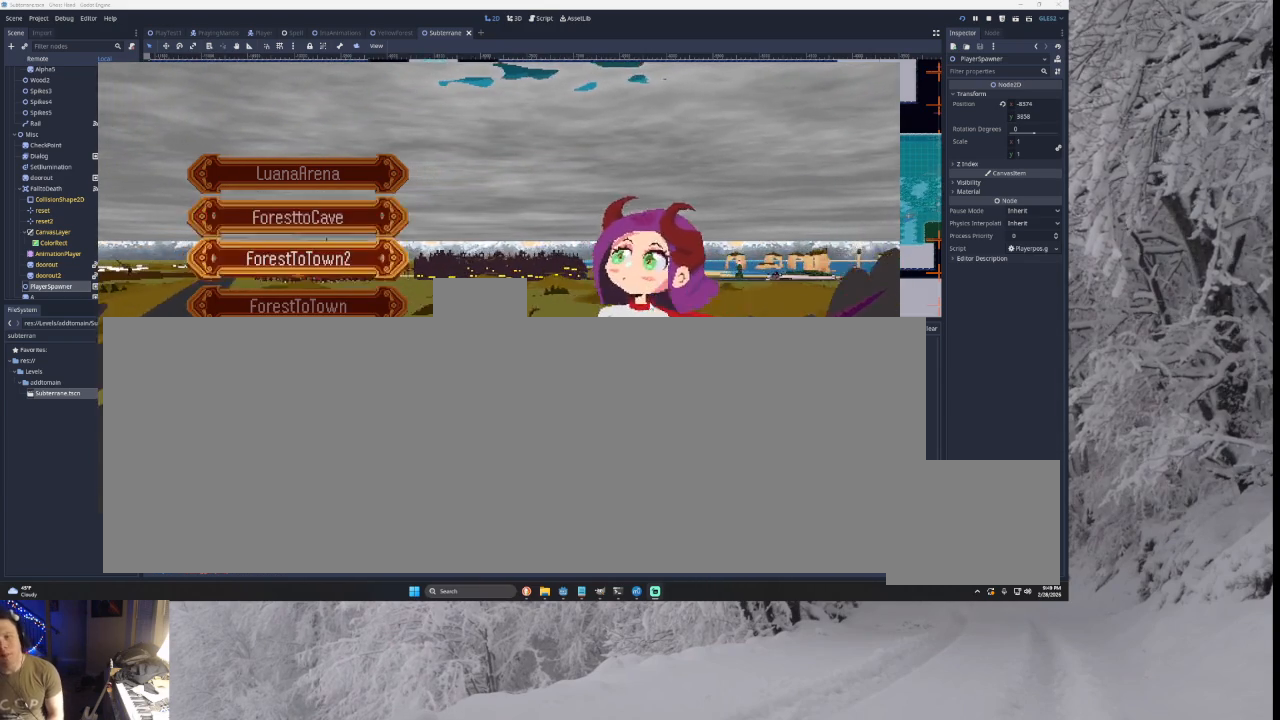
{"buttons": ["SQUARE"], "left_stick": "center", "right_stick": "center", "events": [[100, "left_stick", "center"], [333, "left_stick", "down"], [467, "left_stick", "center"], [500, "SQUARE", "down"]]}
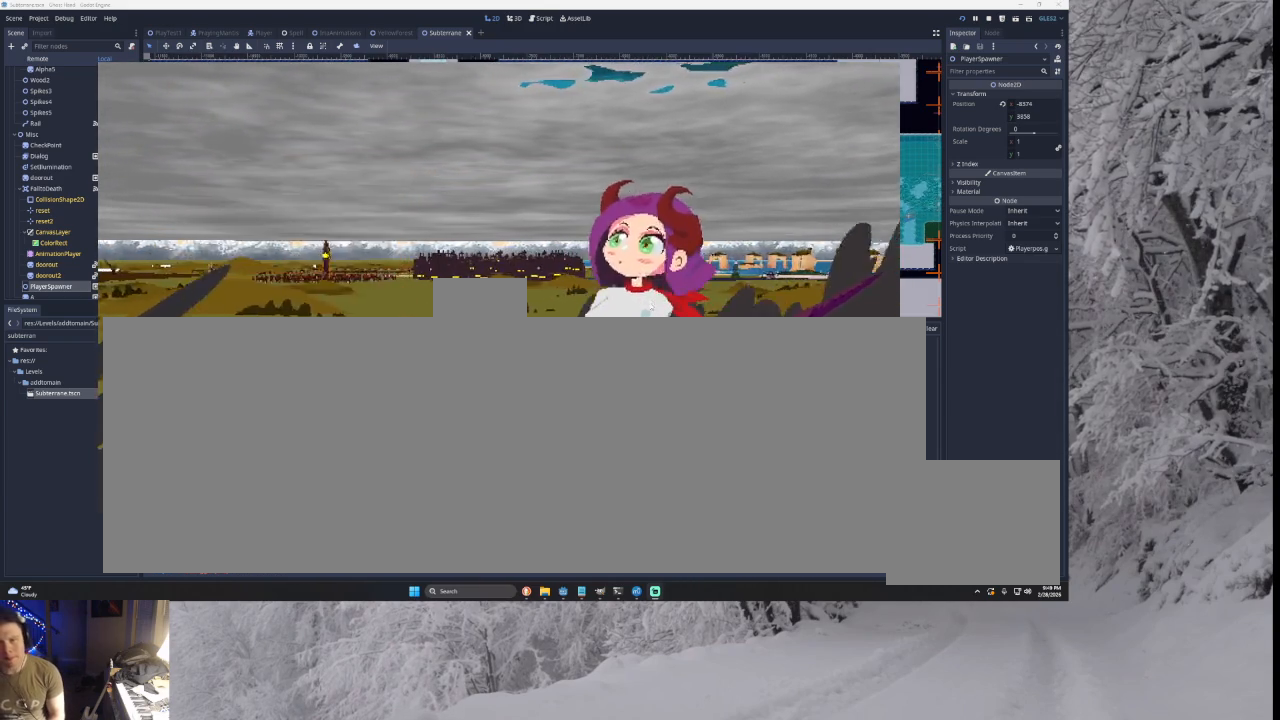
{"buttons": [], "left_stick": "right", "right_stick": "center", "events": [[100, "SQUARE", "up"], [367, "left_stick", "right"]]}
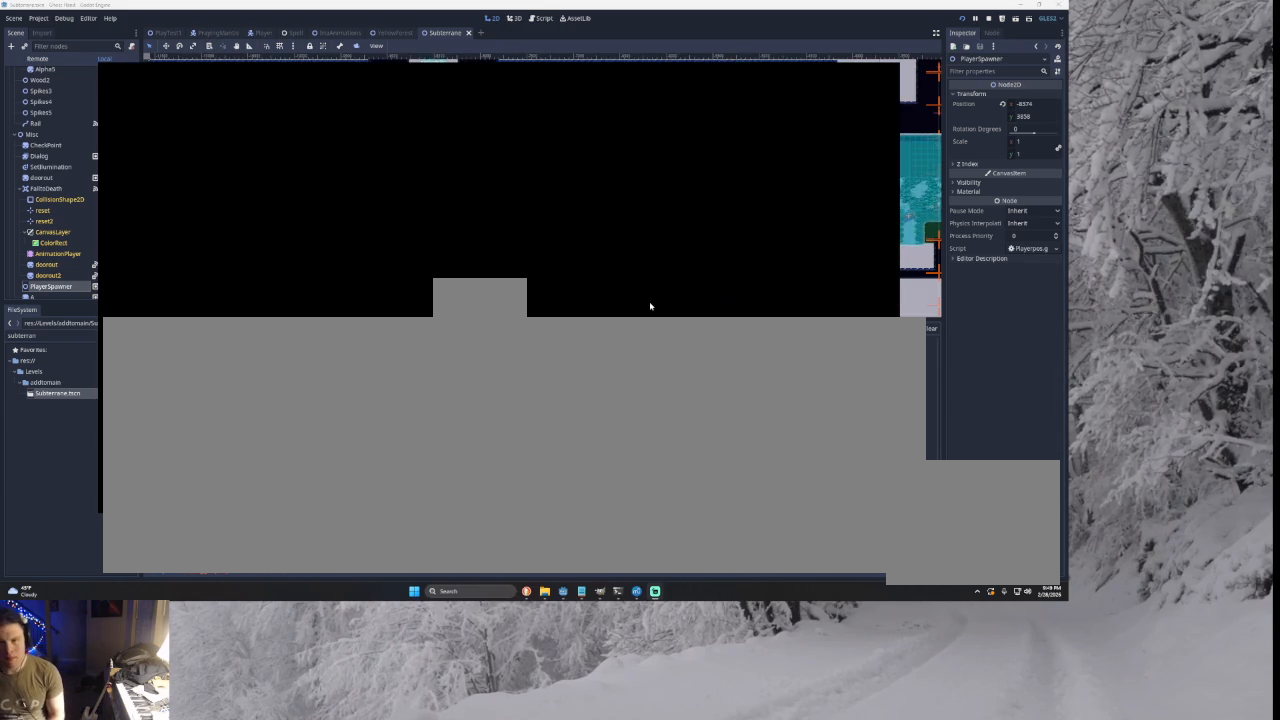
{"buttons": [], "left_stick": "right", "right_stick": "center", "events": []}
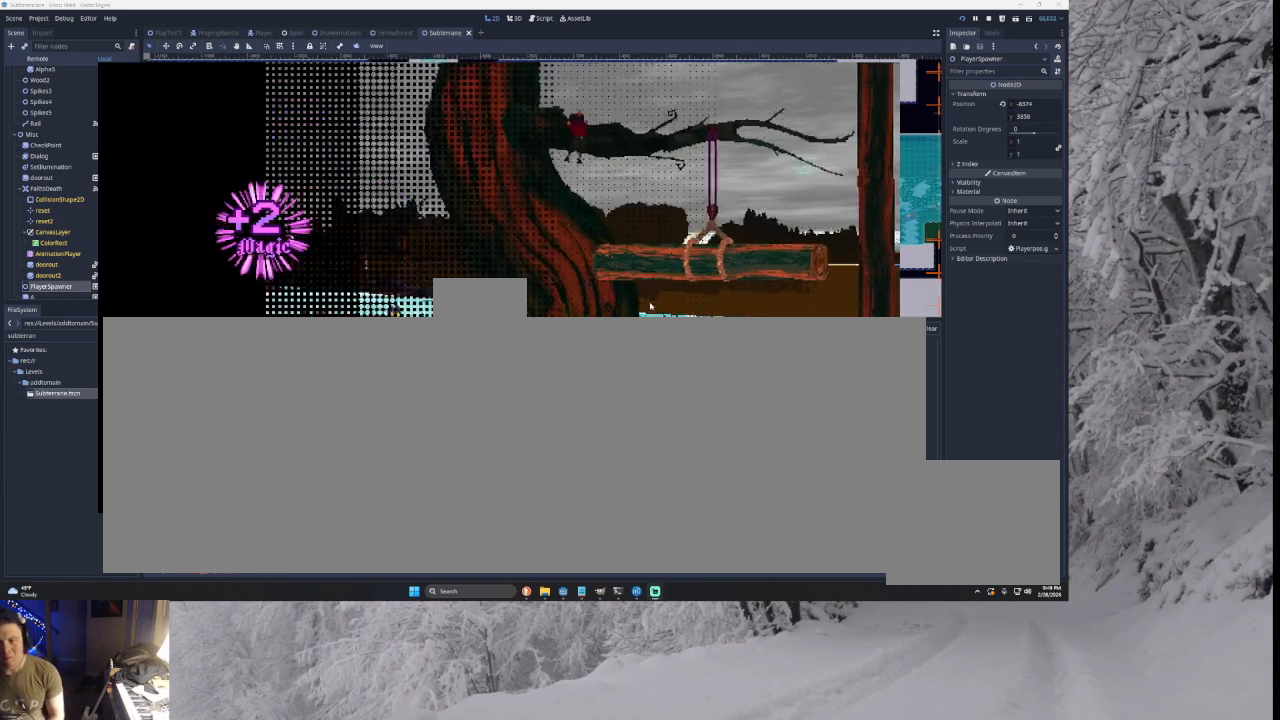
{"buttons": [], "left_stick": "right", "right_stick": "center", "events": []}
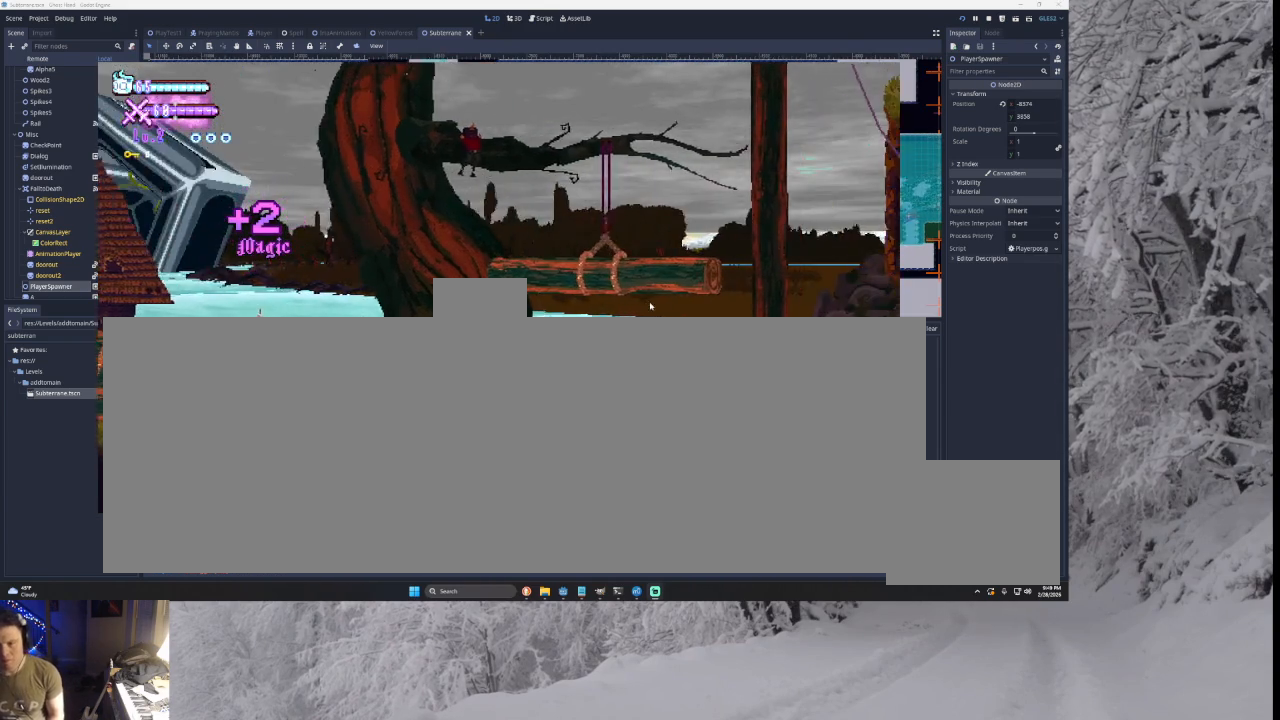
{"buttons": [], "left_stick": "left", "right_stick": "center", "events": [[233, "left_stick", "left"]]}